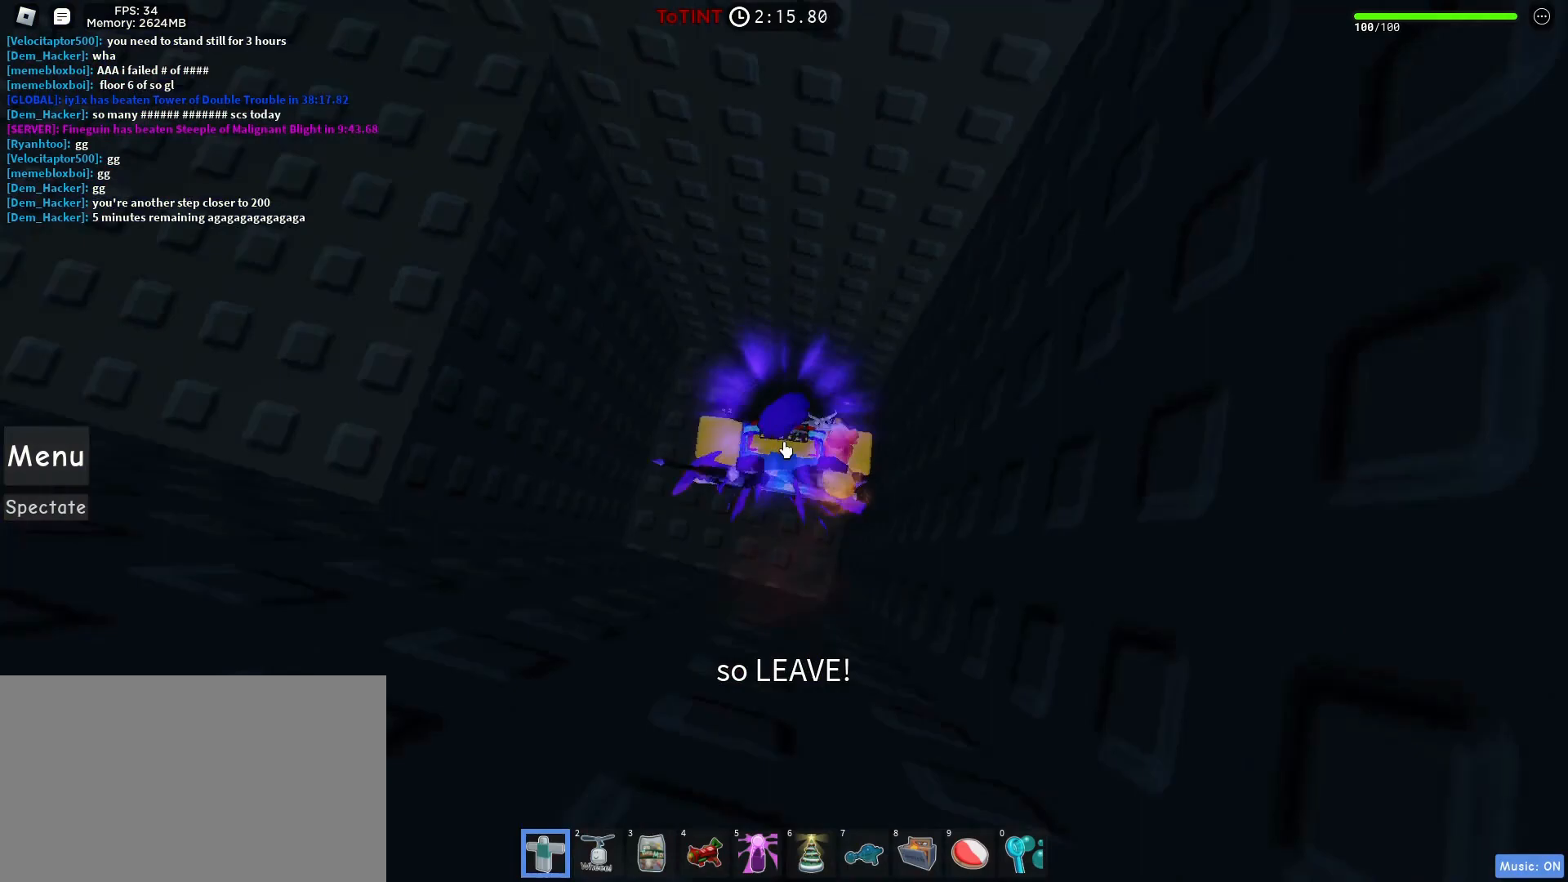
Gameplay with keyboard and mouse; each line is a JSON object with the keys and mouse buttons held at the frame after it. "events" lists presses ("down") and releases ("up") of "1", "2", "3", "4", "5", "a", "alt", "c", "caps_lock", "ctrl", "d", "e", "f", "g", "q", "r", "s", "shift", "space", "t", "tab", "v", "w", "x", "z", "mouse_left", "mouse_wheel" and "mouse_right" between this image and that frame as [ms after this image, input, new state], when the widget could be followed in between. "mouse_left", "mouse_wheel", "mouse_right" = the "left", "wheel", "right" buttons of the "mouse" list. No other keys are recorded. "wheel" means that the mouse wheel is clicked or scrolled. Not read: mouse_move.
{"keys": ["a", "w"], "mouse": ["right"], "events": [[367, "a", "down"], [417, "w", "down"]]}
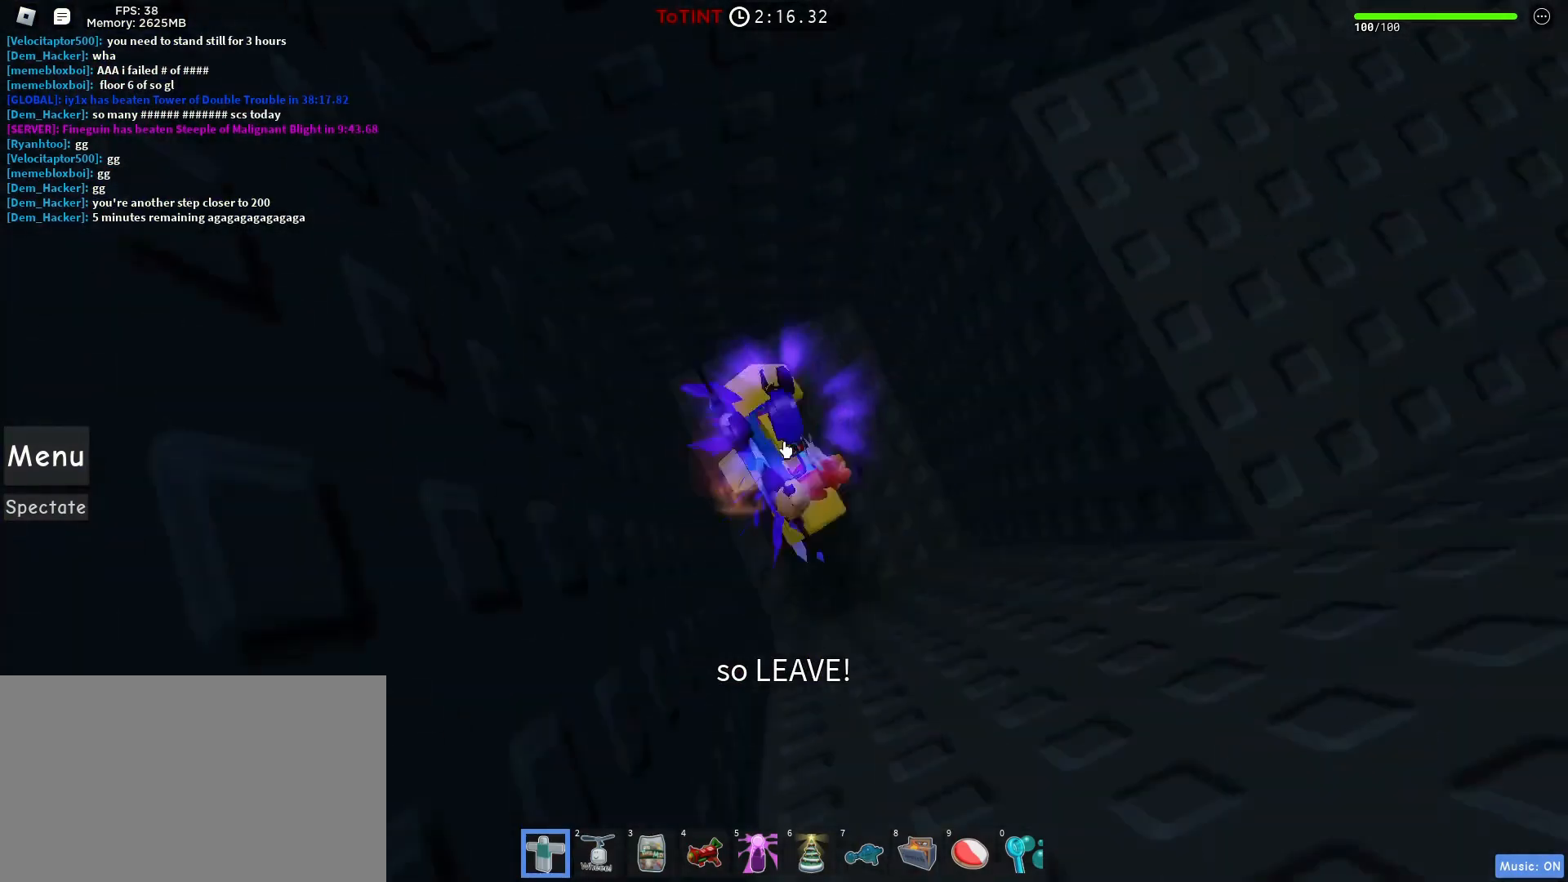
{"keys": ["w"], "mouse": ["right"], "events": [[283, "a", "up"]]}
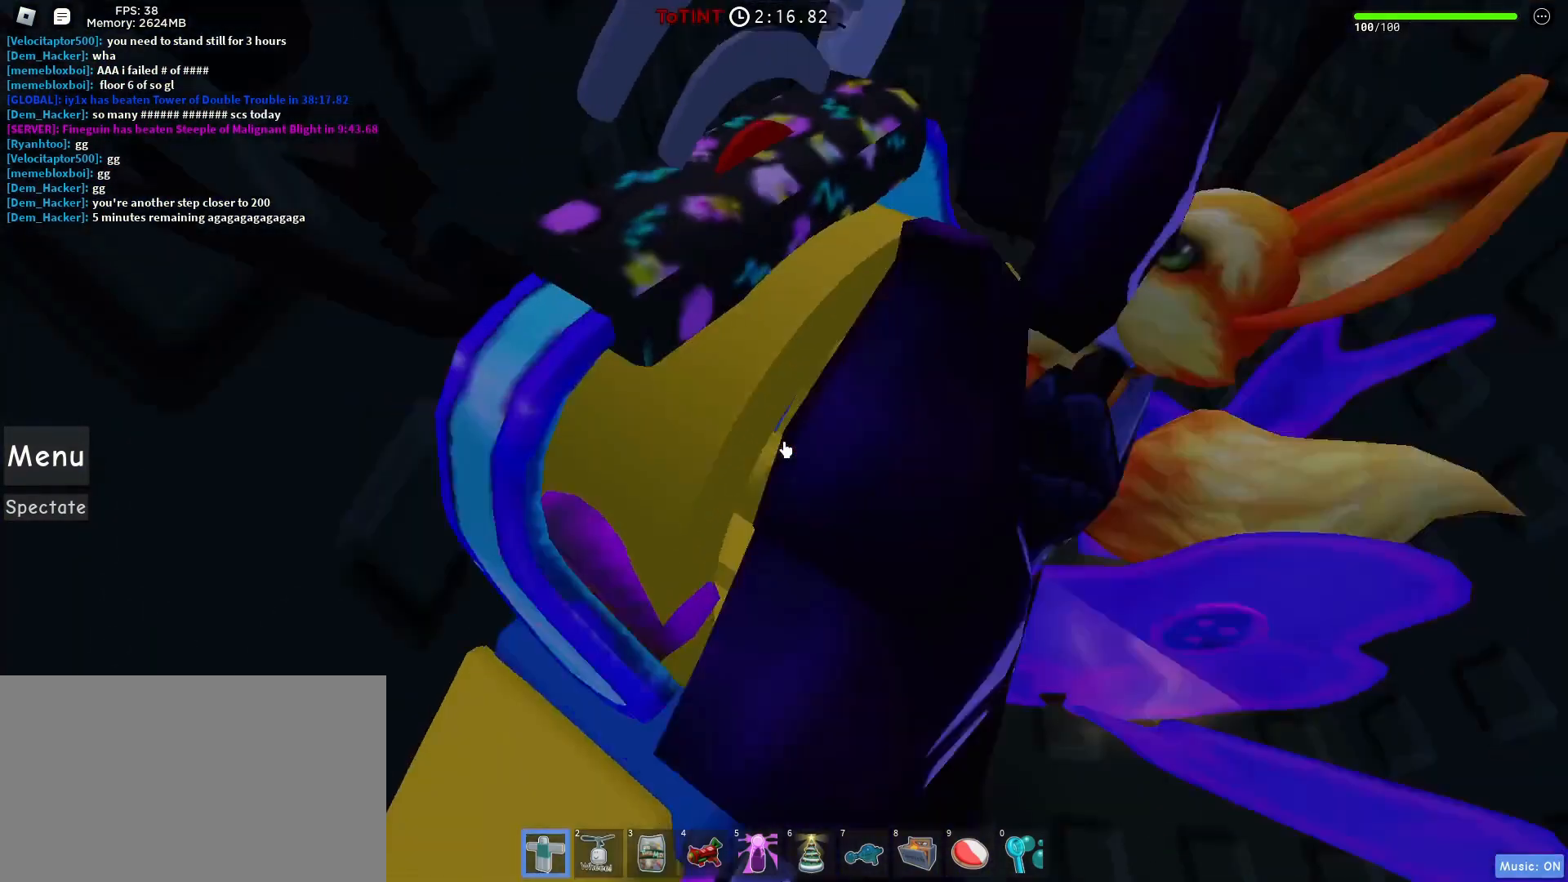
{"keys": ["w"], "mouse": [], "events": [[500, "mouse_right", "up"]]}
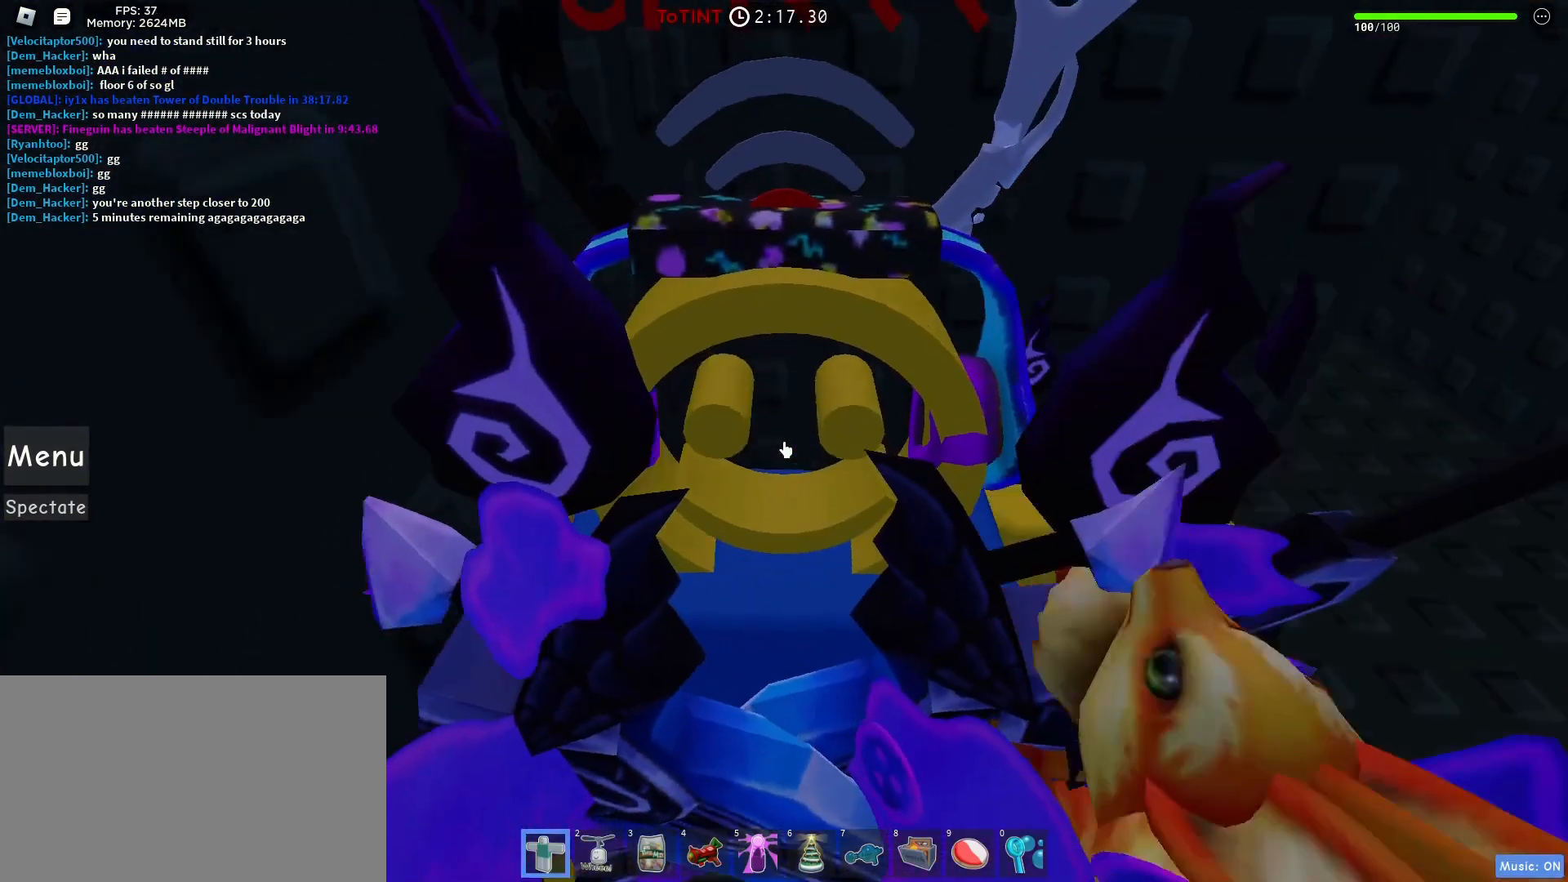
{"keys": ["w"], "mouse": ["wheel"], "events": [[133, "shift", "down"], [217, "shift", "up"], [267, "mouse_wheel", "down"]]}
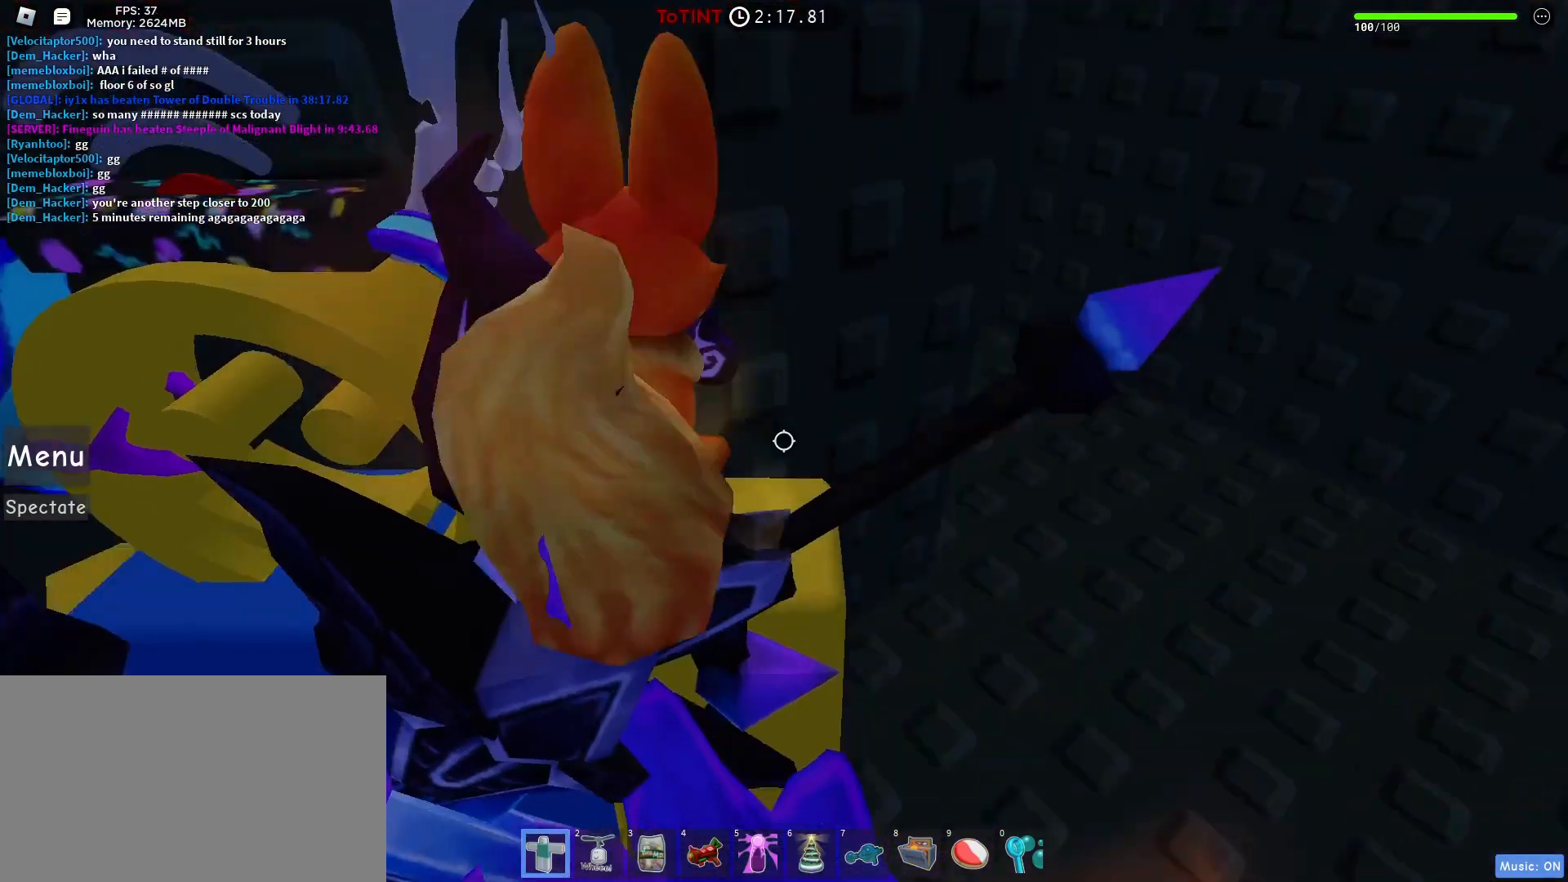
{"keys": ["w"], "mouse": [], "events": [[150, "mouse_wheel", "up"]]}
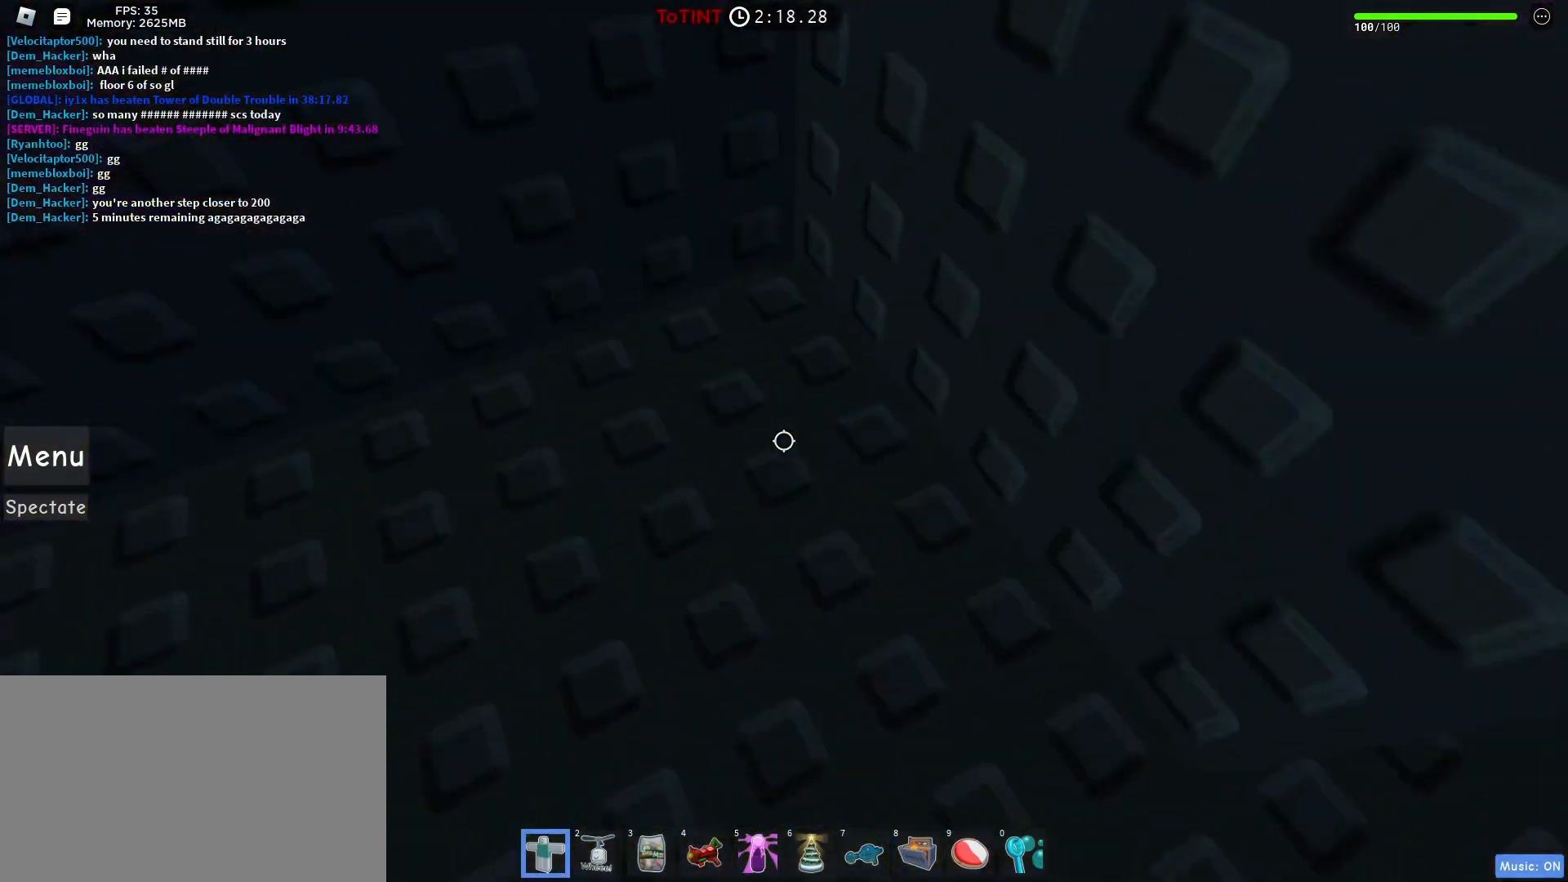
{"keys": ["w"], "mouse": [], "events": []}
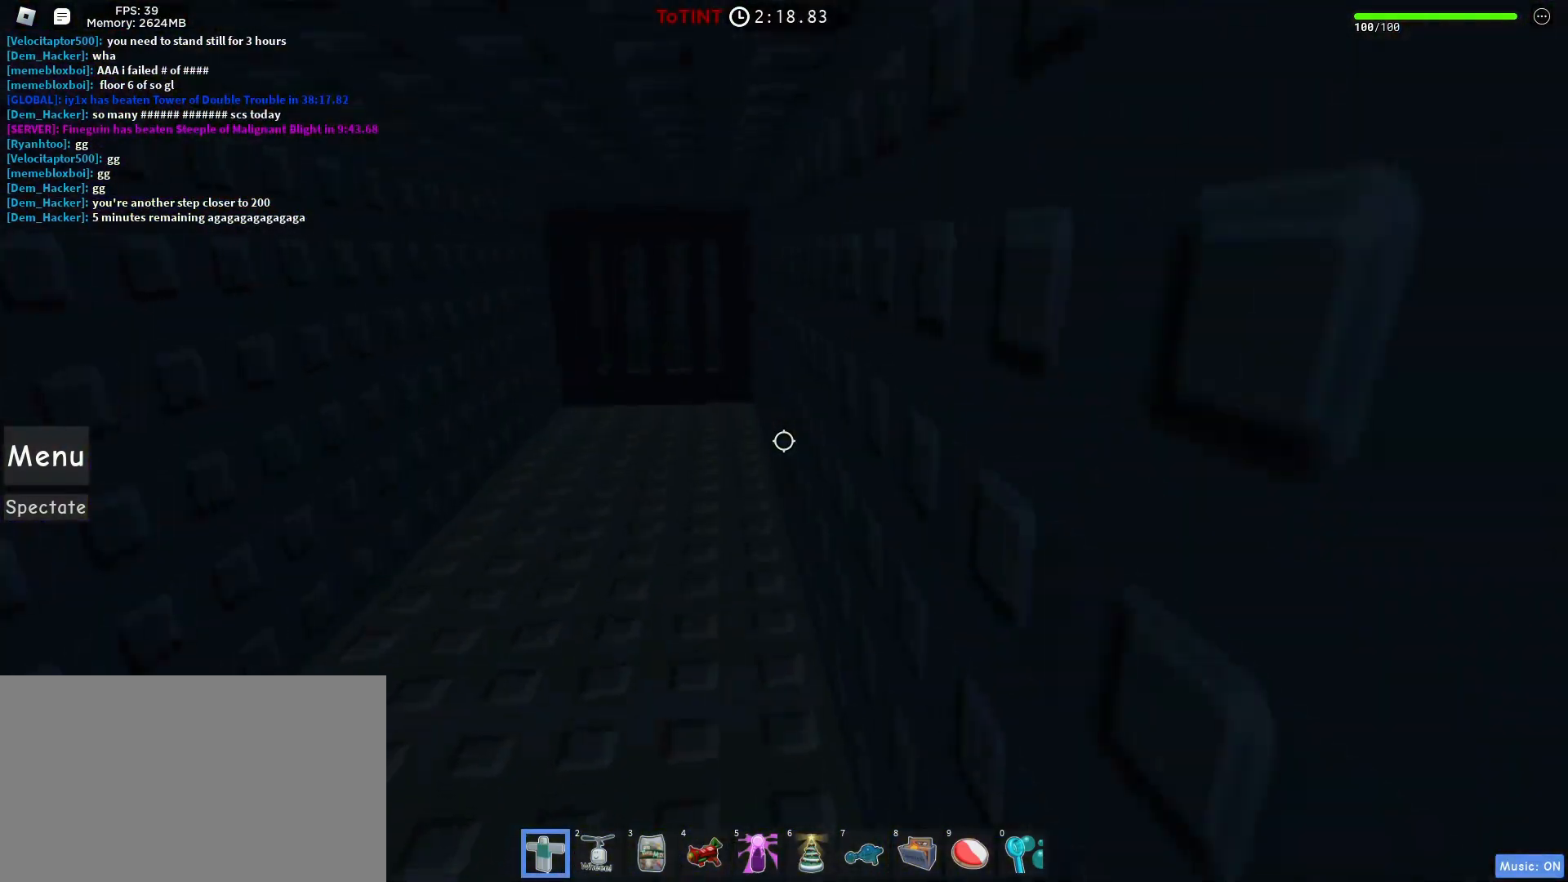
{"keys": ["w"], "mouse": [], "events": [[317, "a", "down"], [467, "a", "up"]]}
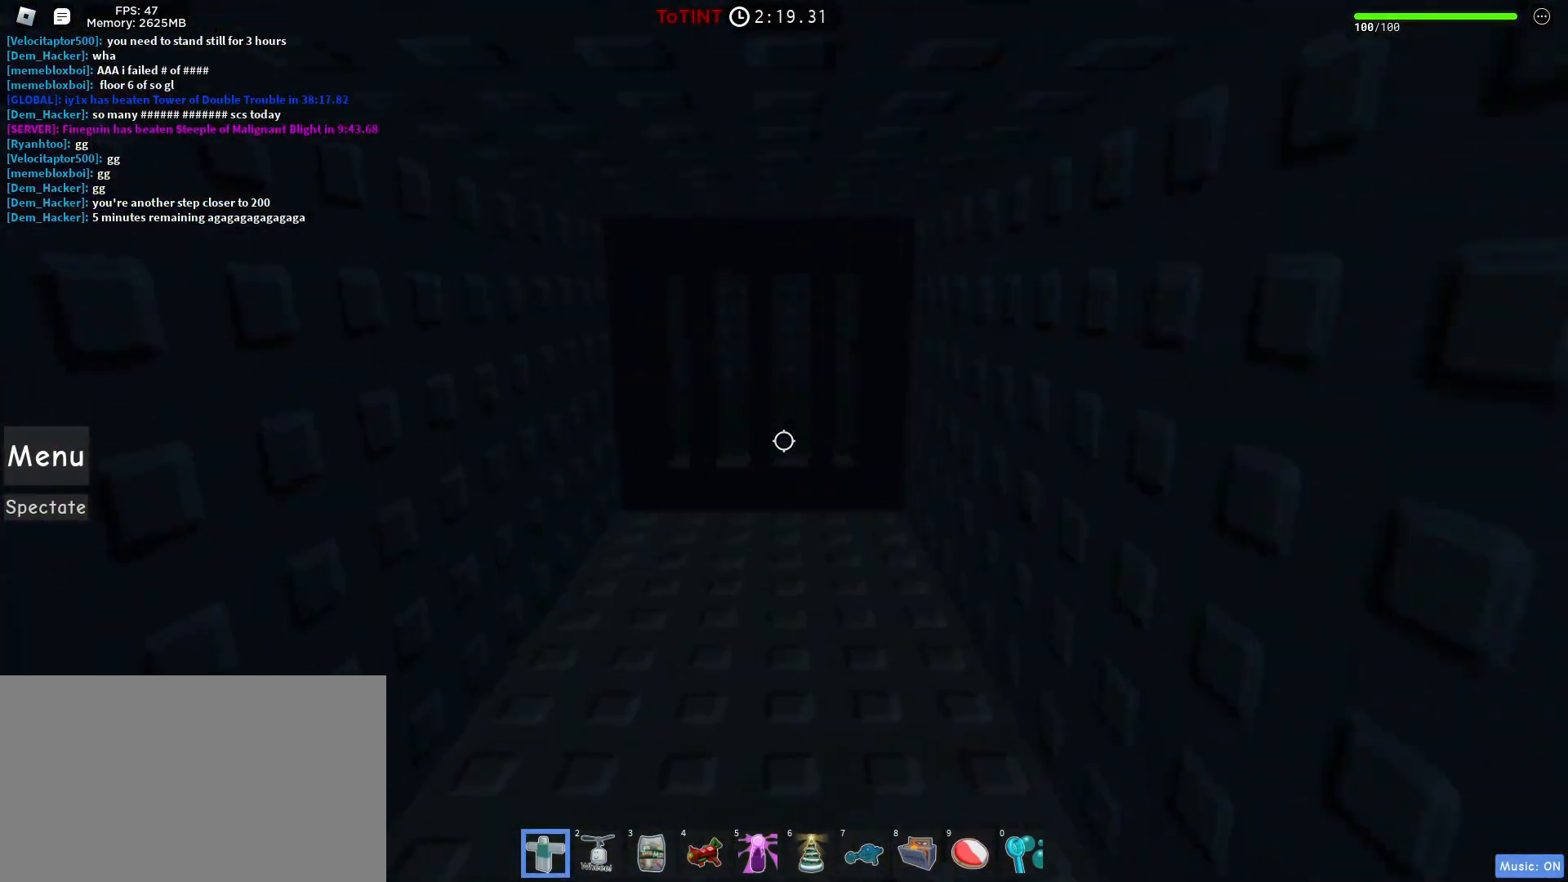
{"keys": ["w"], "mouse": [], "events": []}
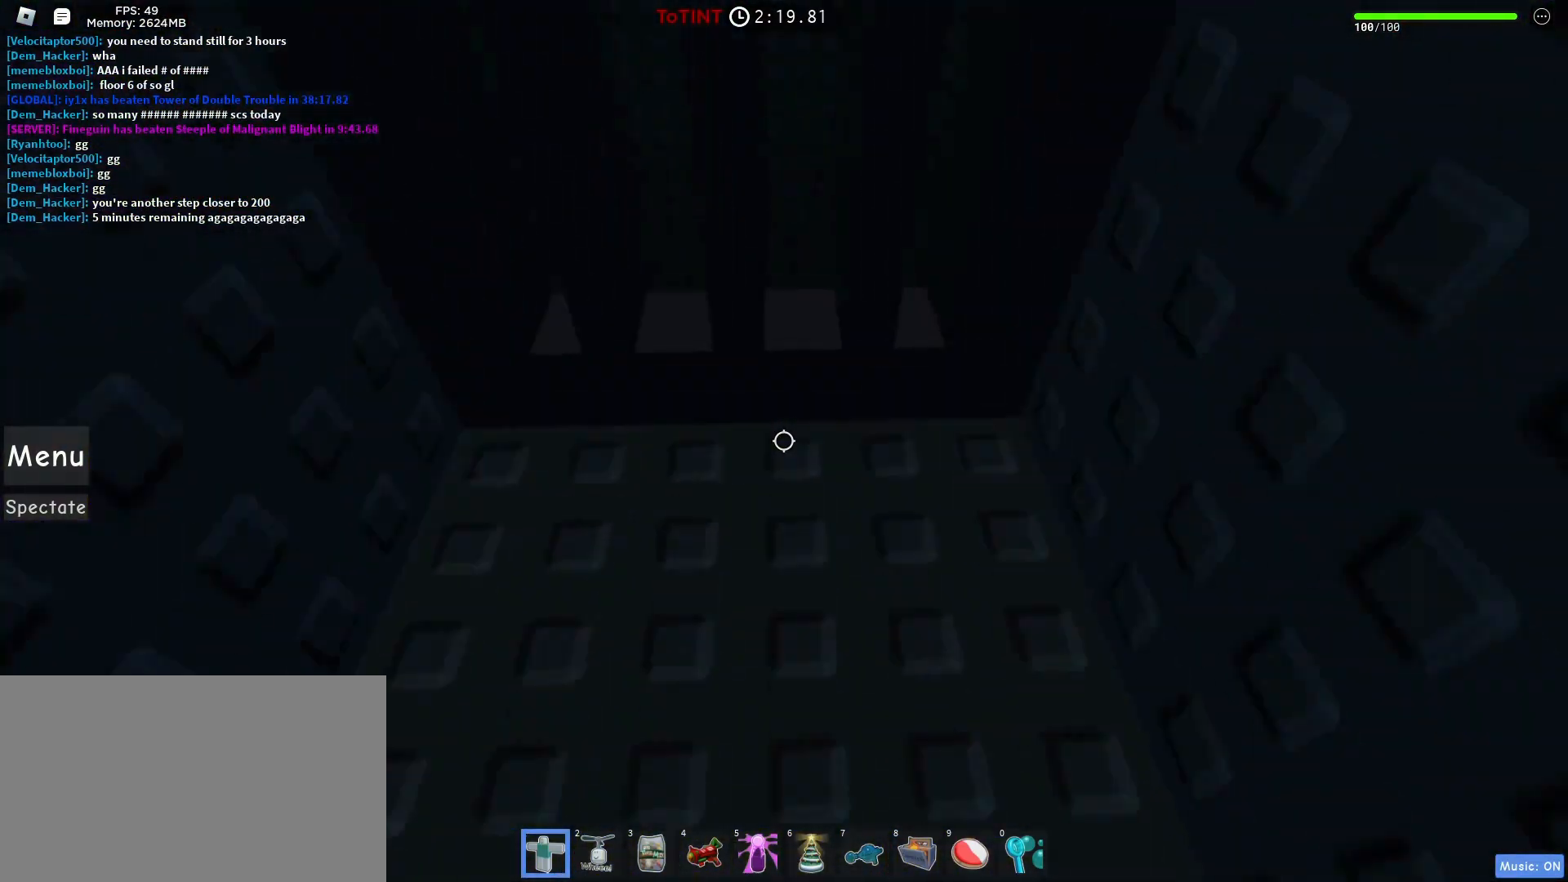
{"keys": ["w"], "mouse": [], "events": []}
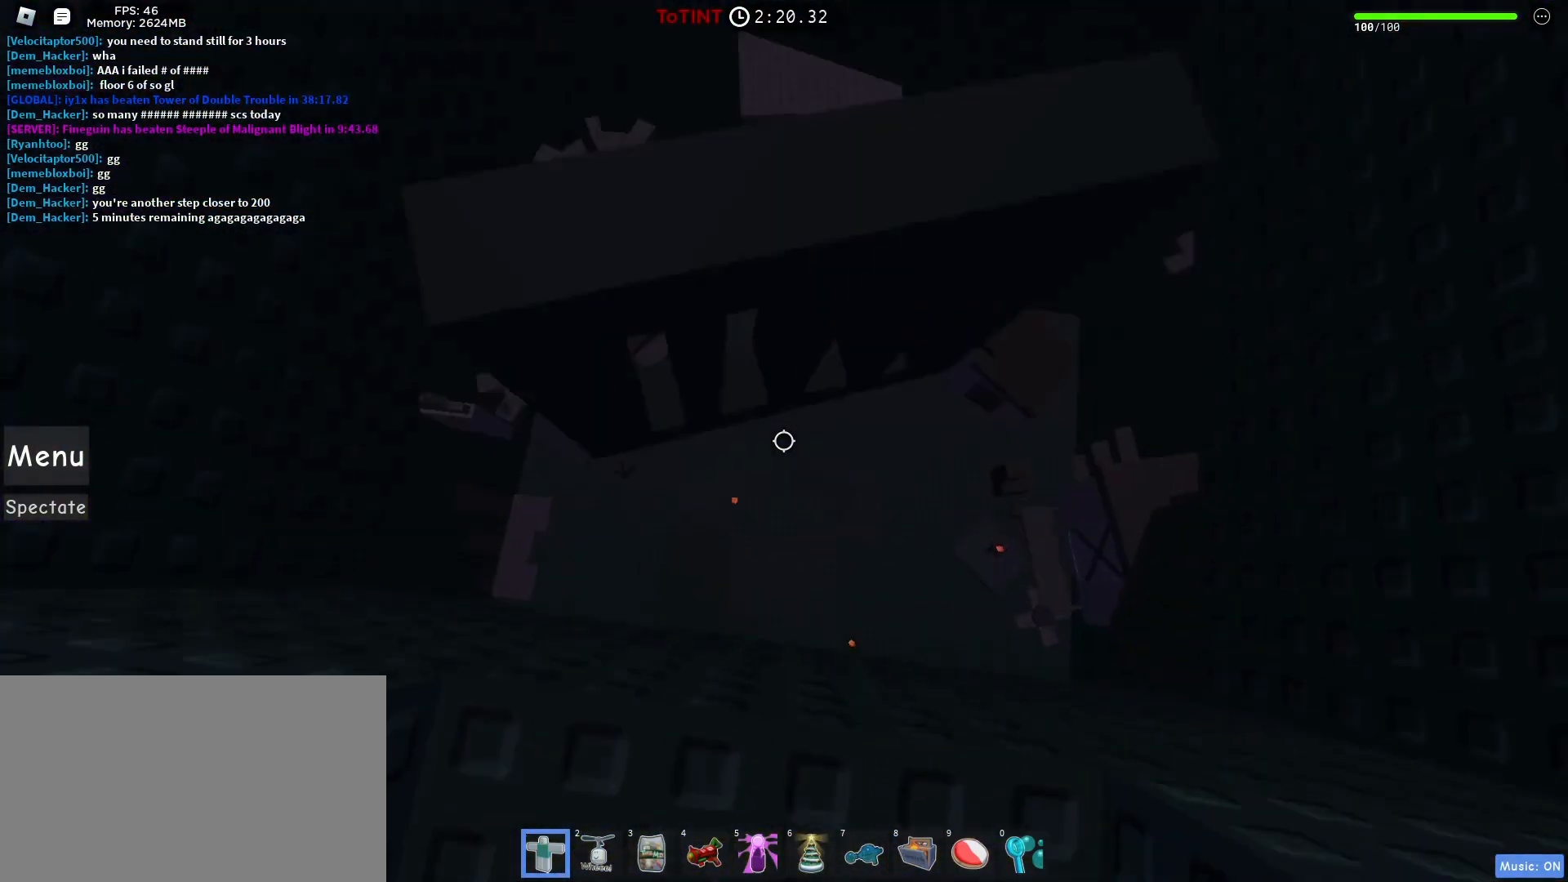
{"keys": ["w"], "mouse": [], "events": []}
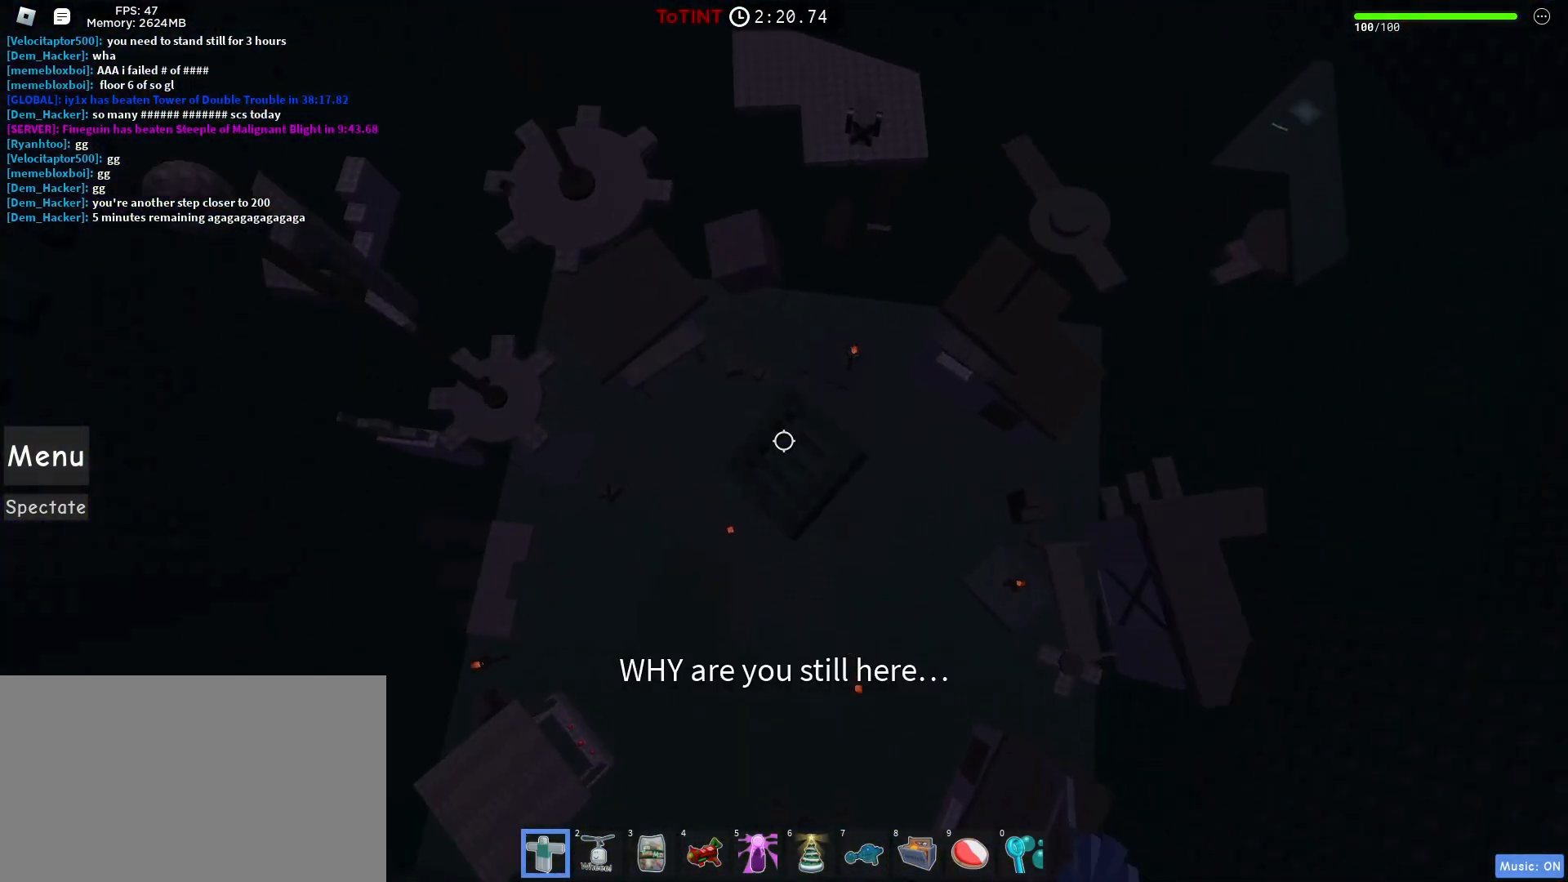
{"keys": ["w"], "mouse": [], "events": [[150, "mouse_wheel", "down"], [433, "mouse_wheel", "up"]]}
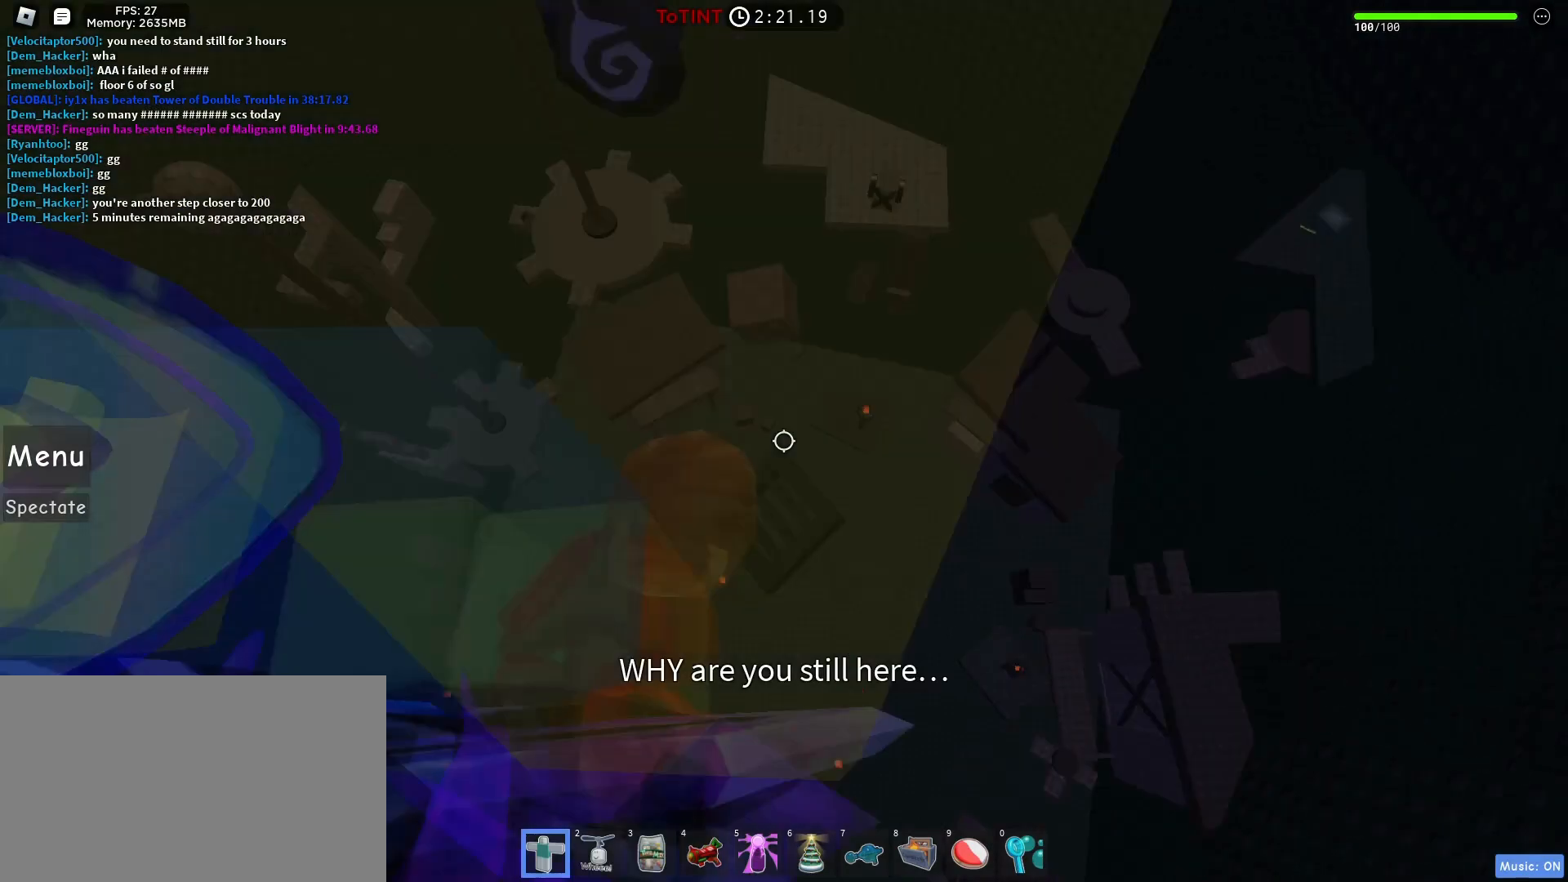
{"keys": ["w"], "mouse": ["wheel"], "events": [[167, "mouse_wheel", "down"], [350, "shift", "down"], [483, "shift", "up"]]}
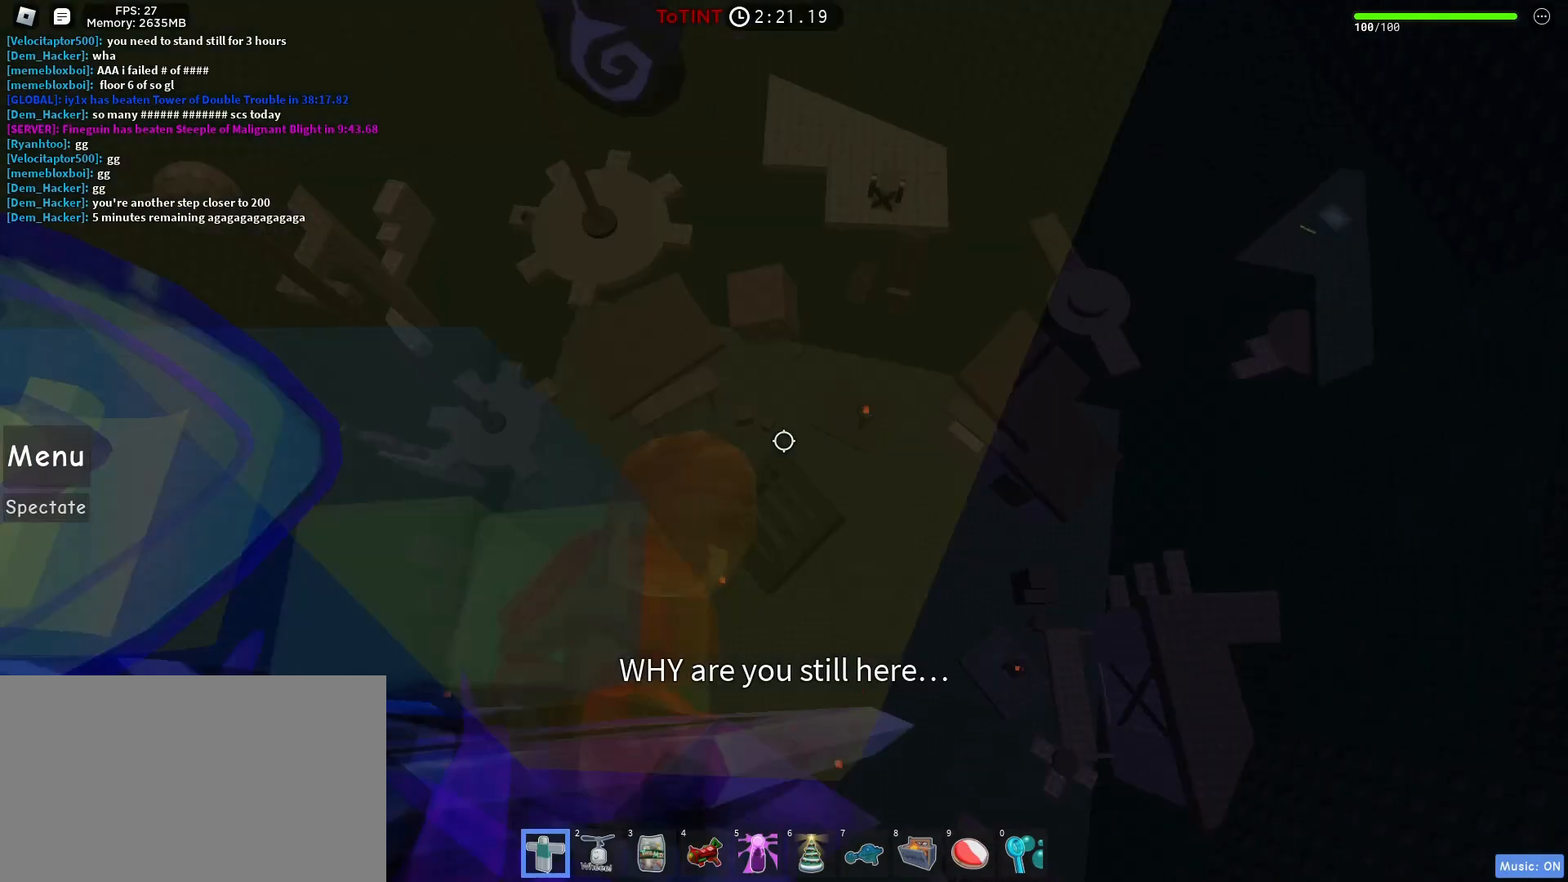
{"keys": ["w"], "mouse": [], "events": [[33, "mouse_wheel", "up"]]}
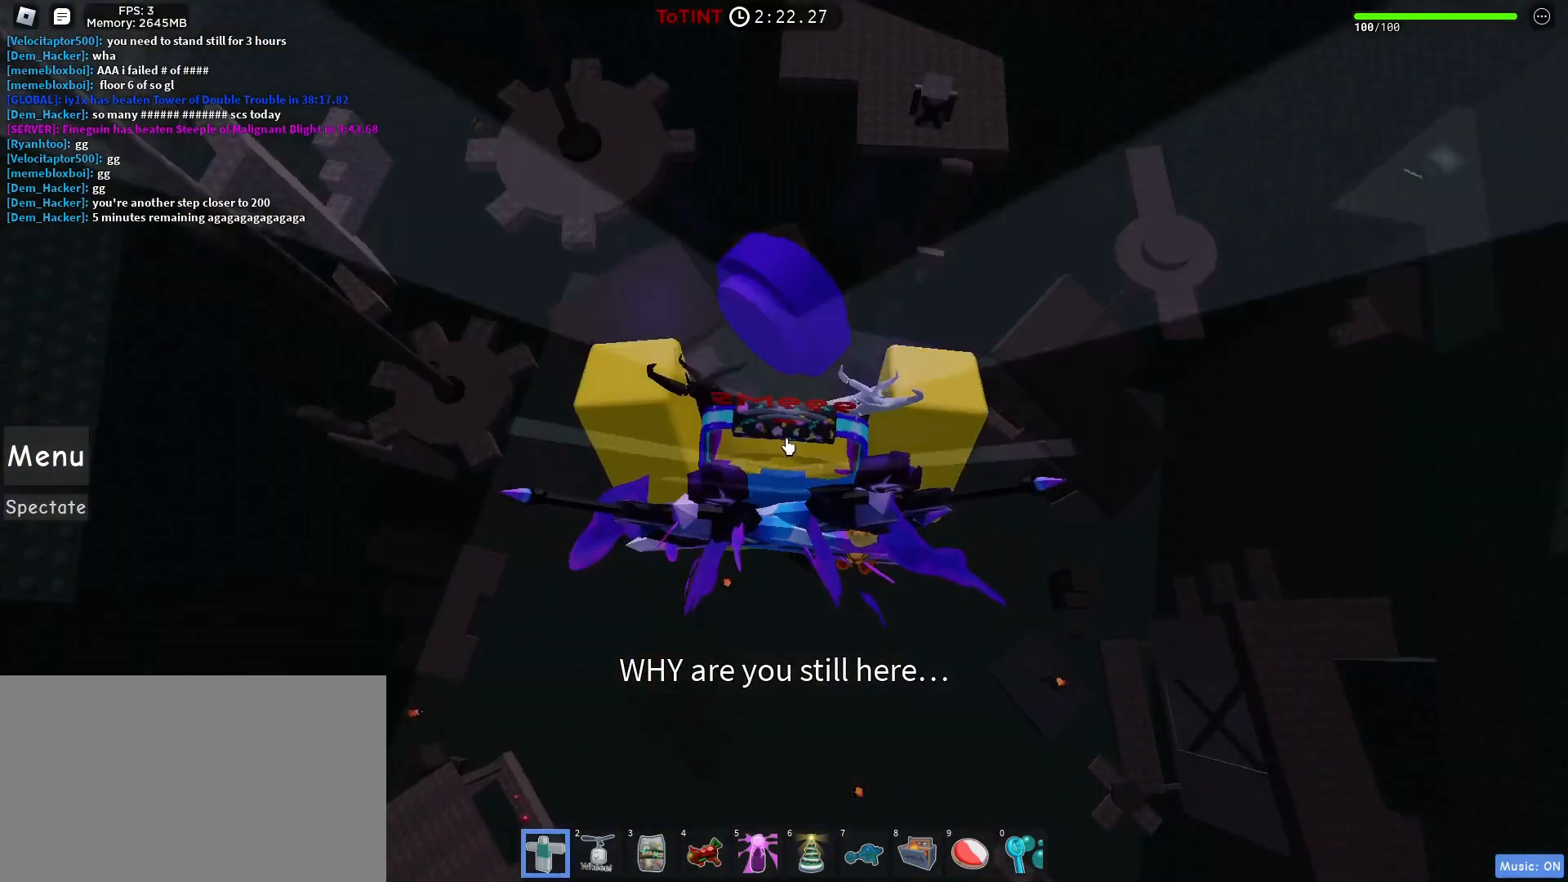
{"keys": ["w"], "mouse": ["right"], "events": [[433, "mouse_right", "down"]]}
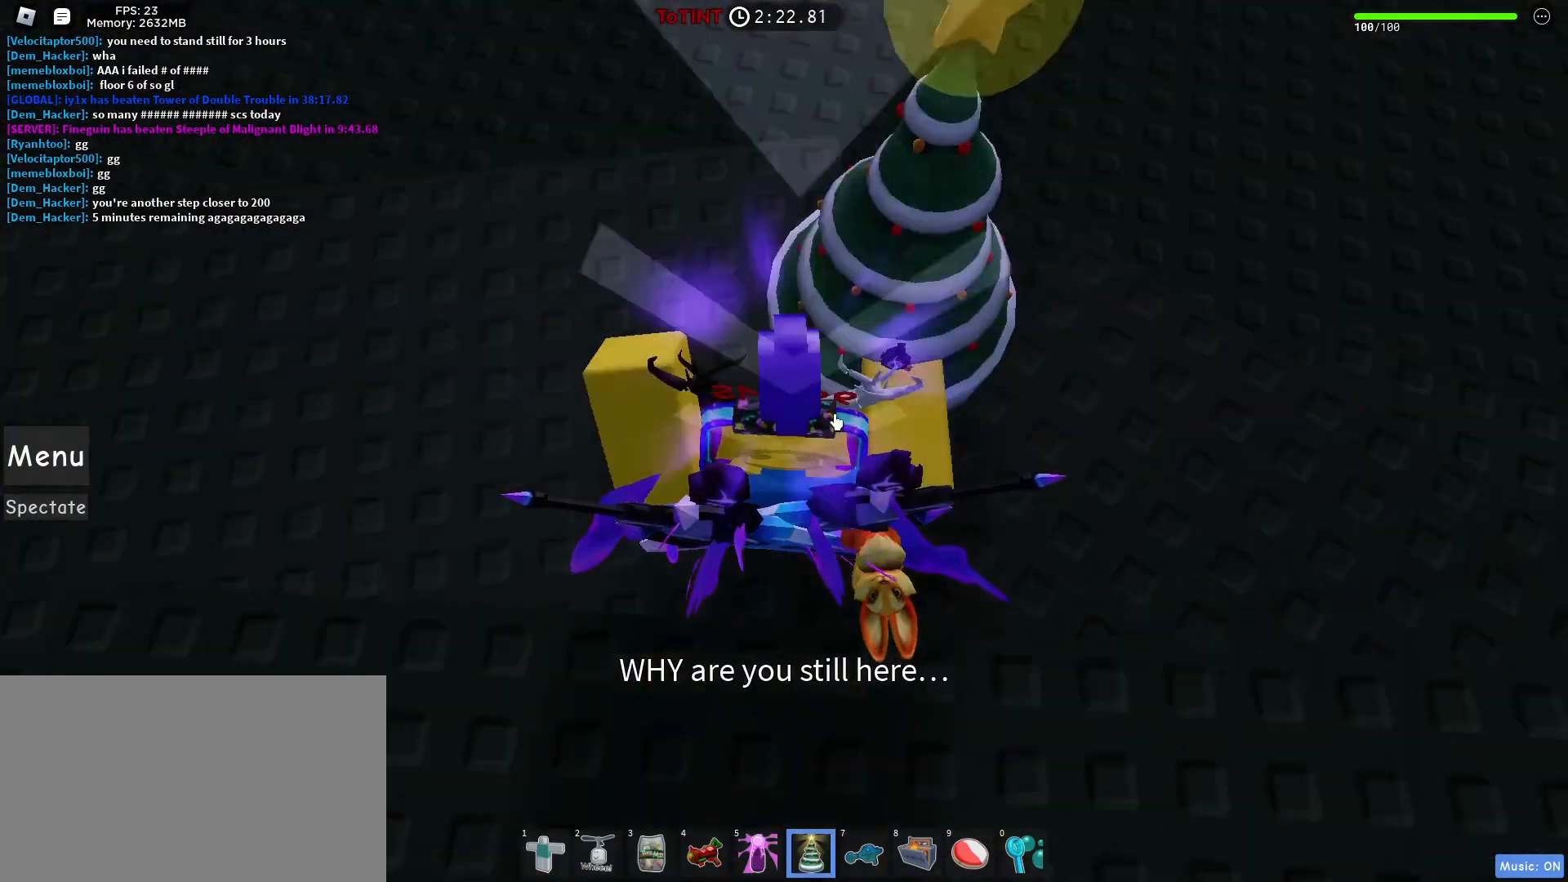
{"keys": ["w"], "mouse": [], "events": [[17, "a", "down"], [300, "a", "up"], [450, "mouse_right", "up"]]}
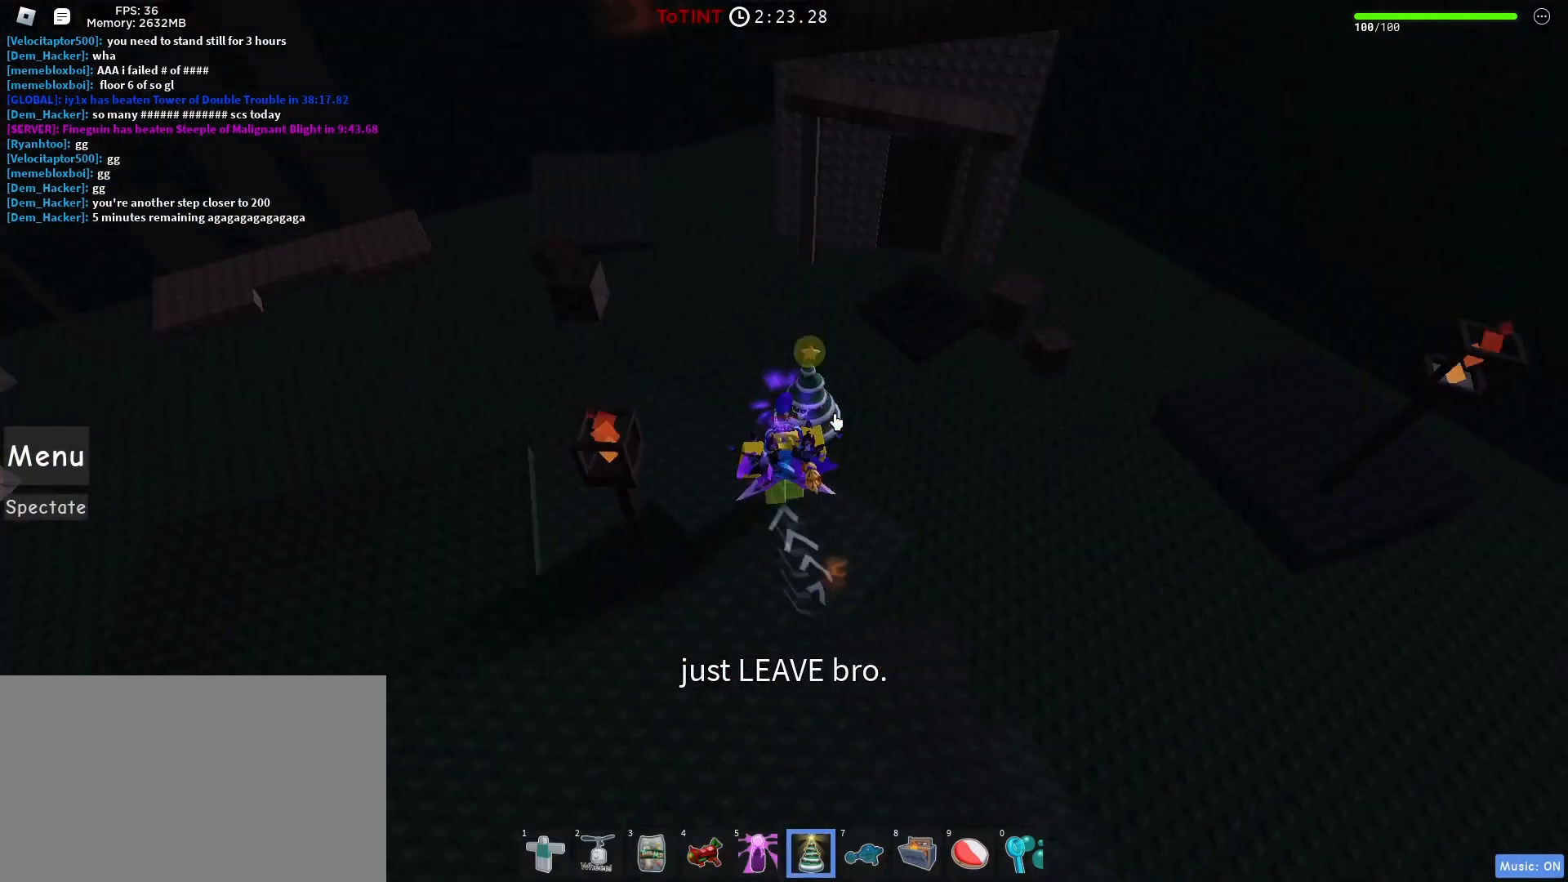
{"keys": ["a", "w"], "mouse": [], "events": [[33, "shift", "down"], [83, "shift", "up"], [217, "mouse_left", "down"], [367, "a", "down"], [367, "mouse_left", "up"]]}
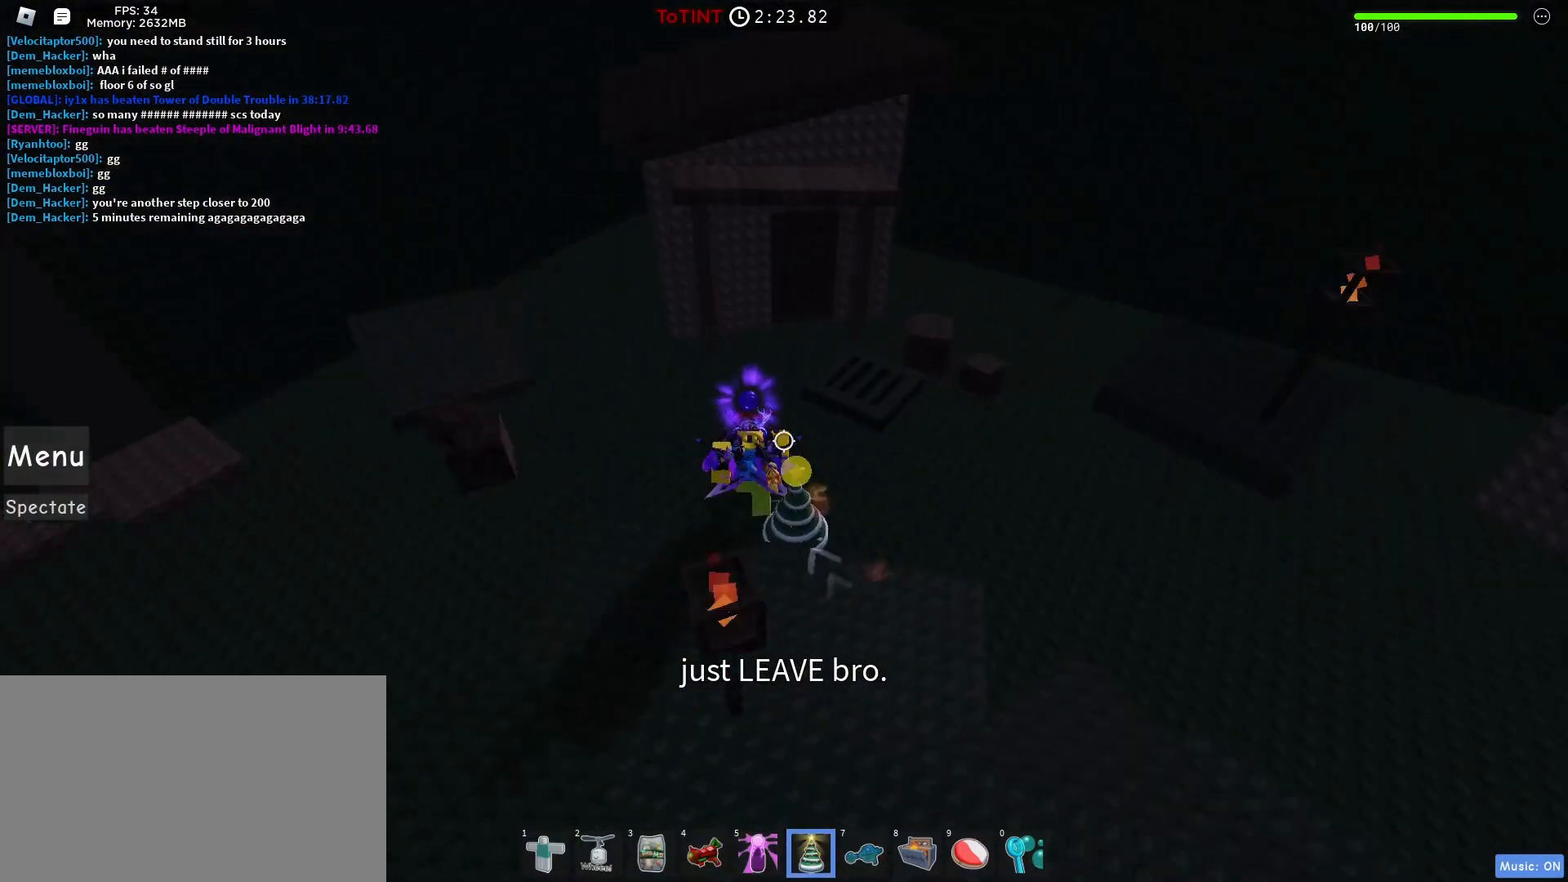
{"keys": ["d", "w"], "mouse": [], "events": [[50, "a", "up"], [150, "d", "down"]]}
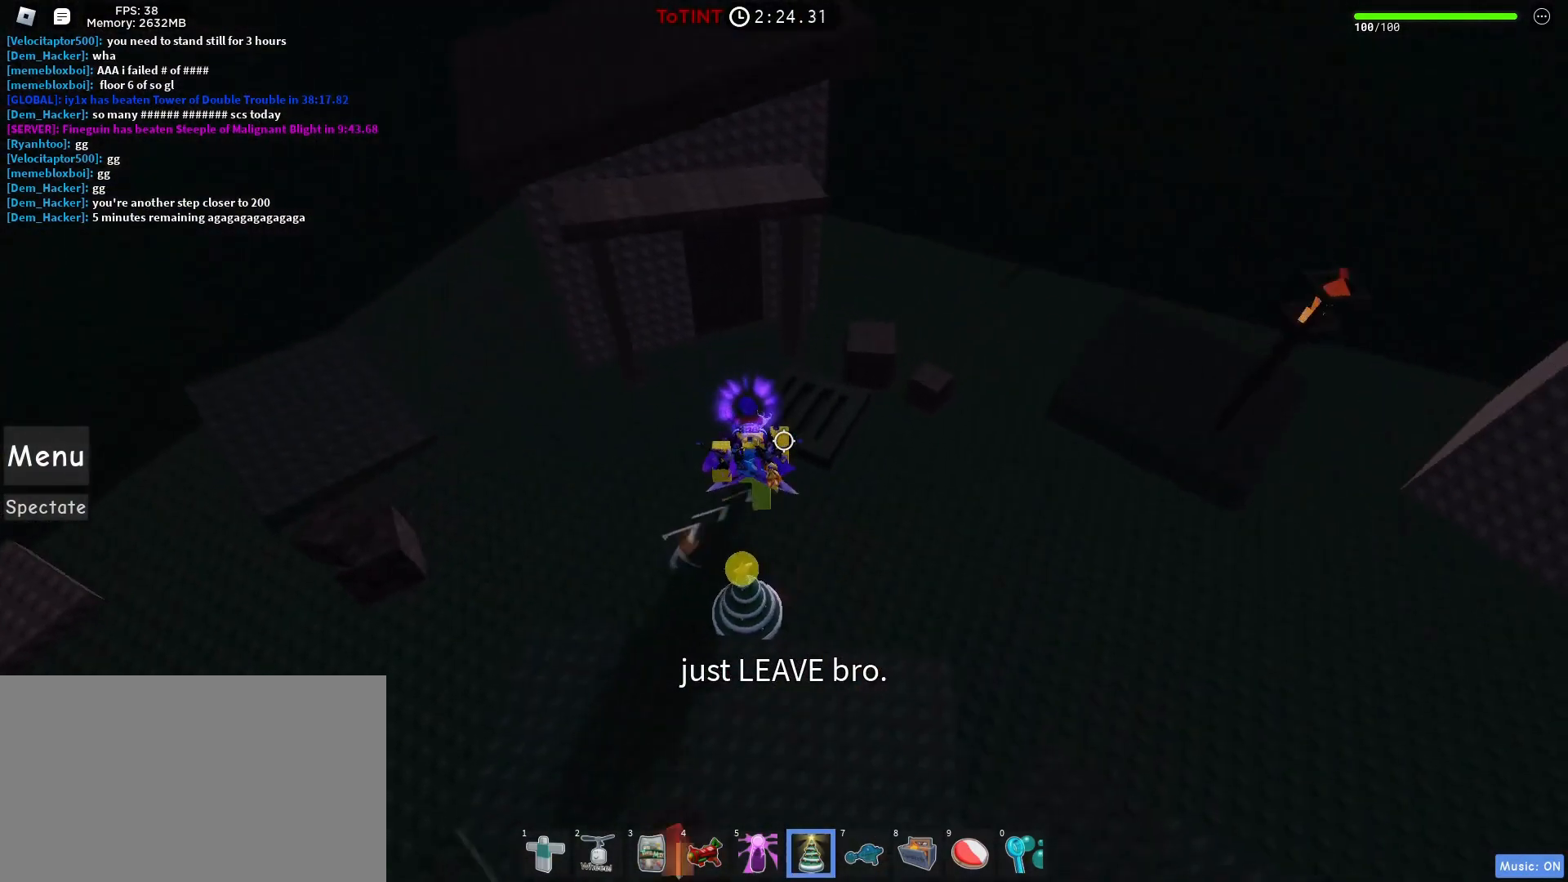
{"keys": ["d", "w"], "mouse": [], "events": [[267, "space", "down"], [350, "space", "up"]]}
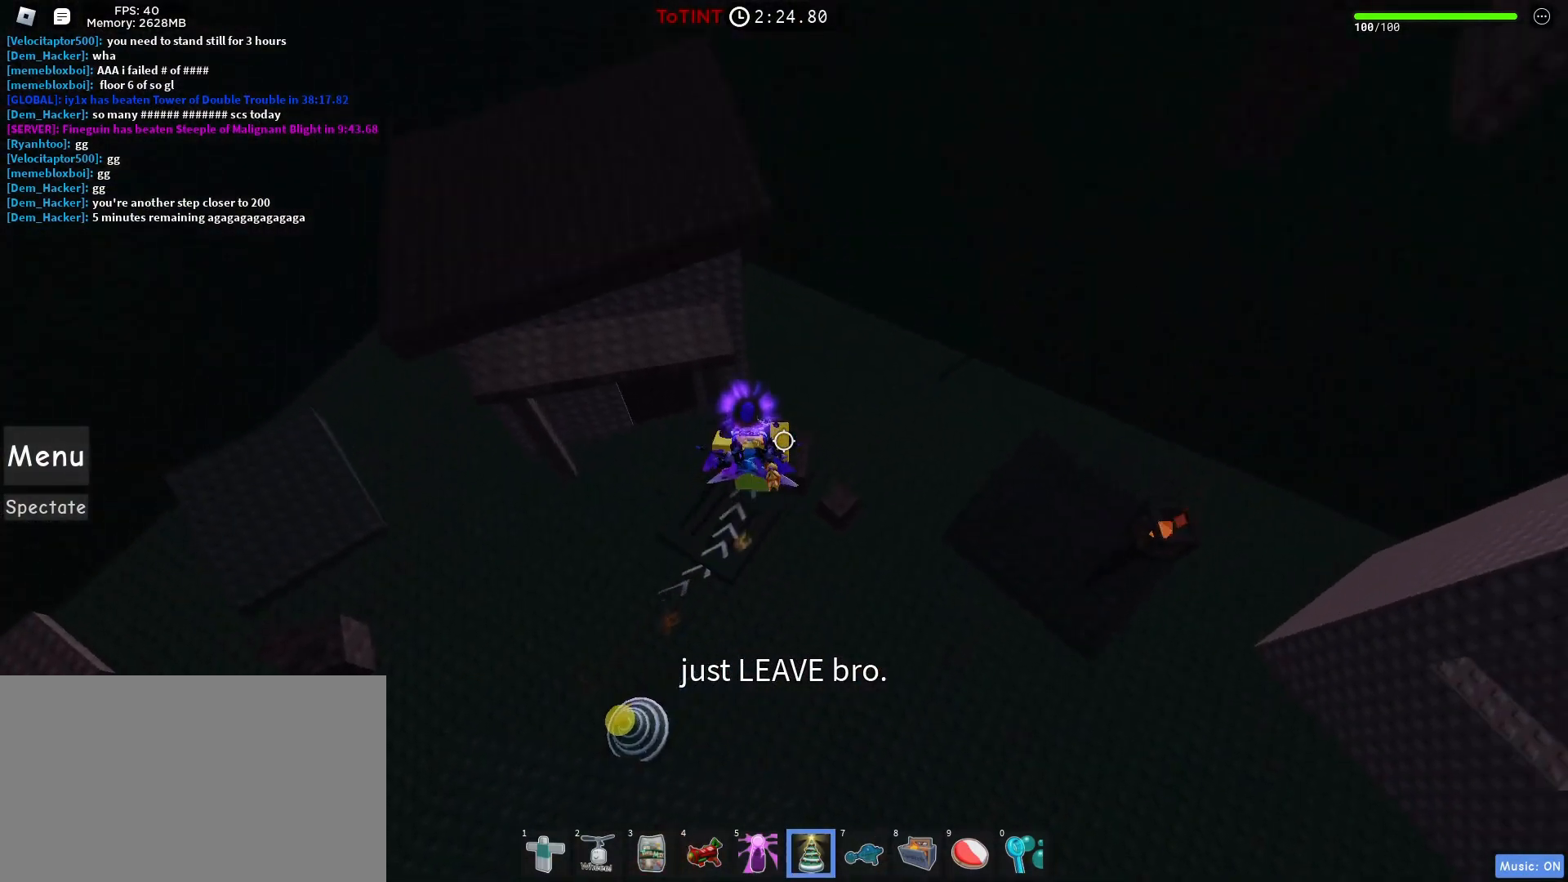
{"keys": ["a", "w"], "mouse": [], "events": [[100, "d", "up"], [233, "a", "down"], [317, "space", "down"], [467, "space", "up"]]}
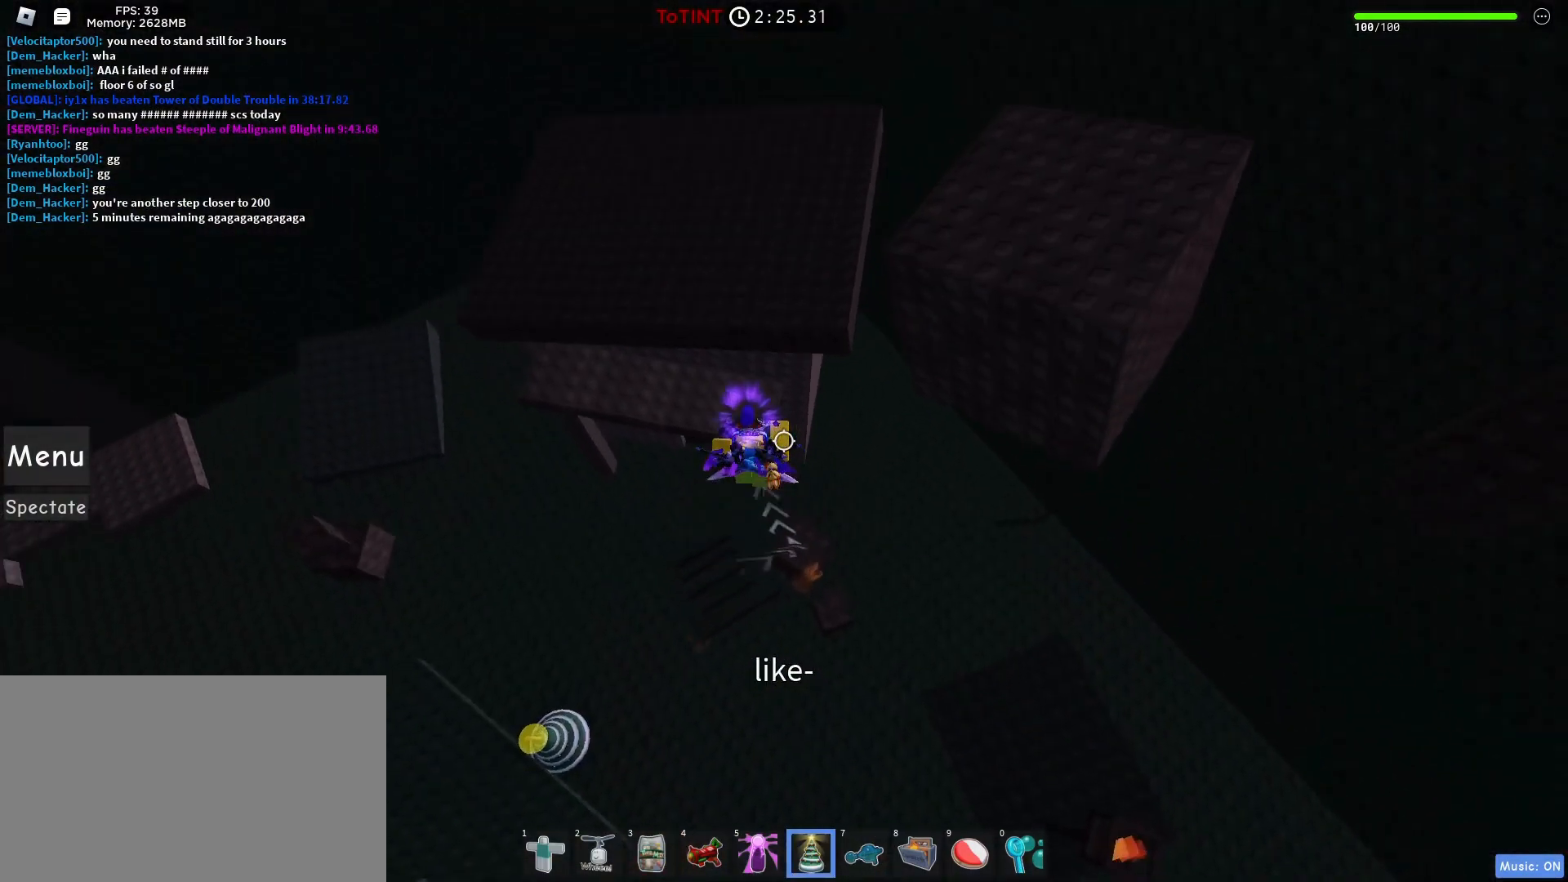
{"keys": ["space"], "mouse": [], "events": [[17, "a", "up"], [333, "w", "up"], [433, "space", "down"]]}
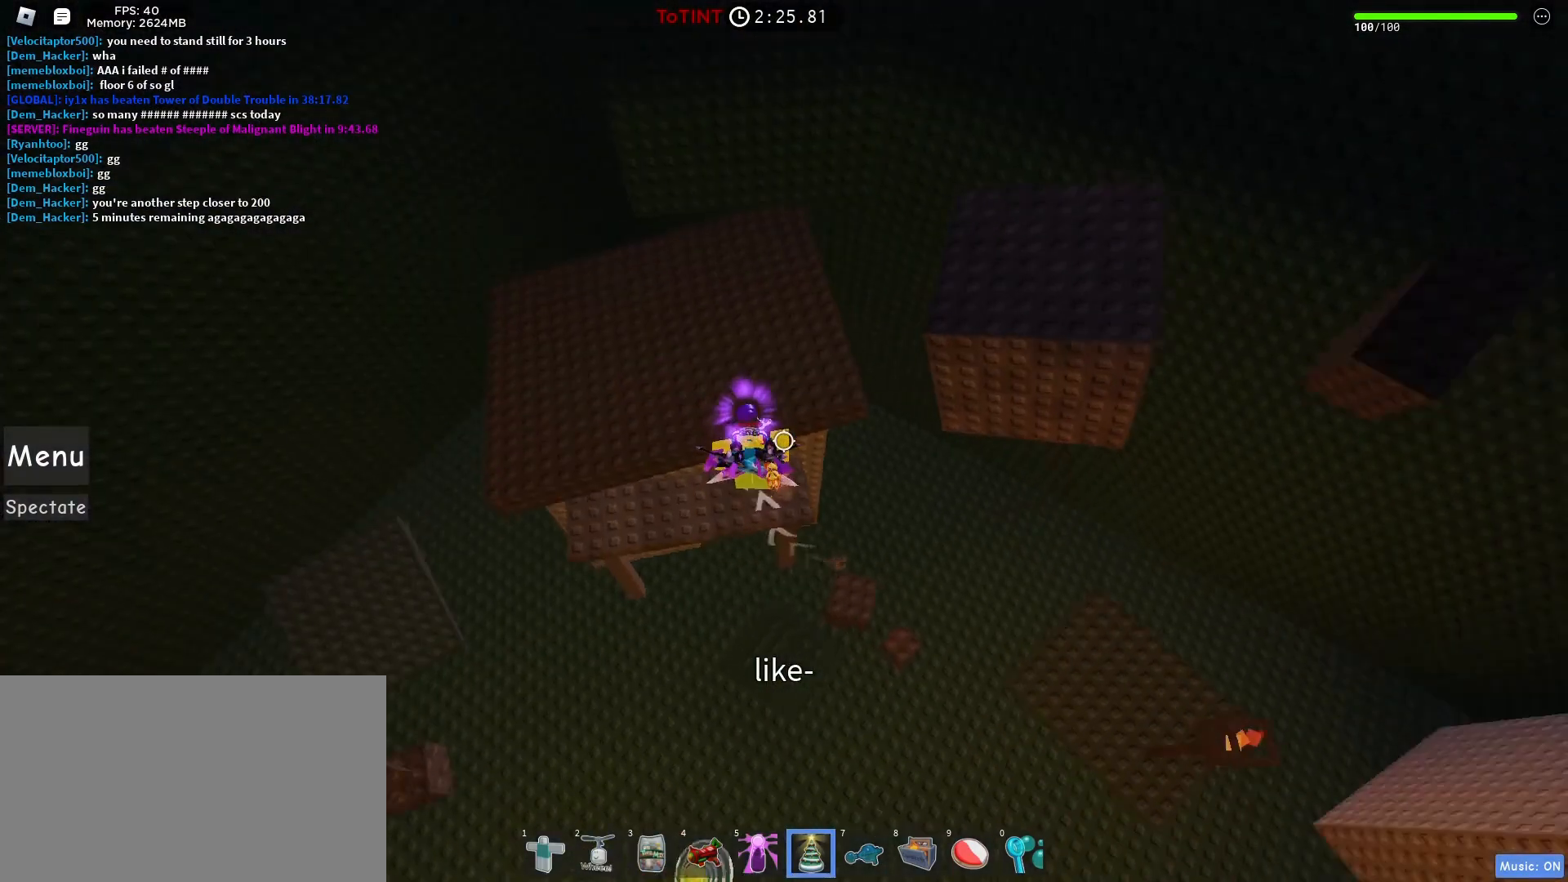
{"keys": [], "mouse": ["right"], "events": [[33, "w", "down"], [67, "space", "up"], [167, "mouse_right", "down"], [433, "w", "up"]]}
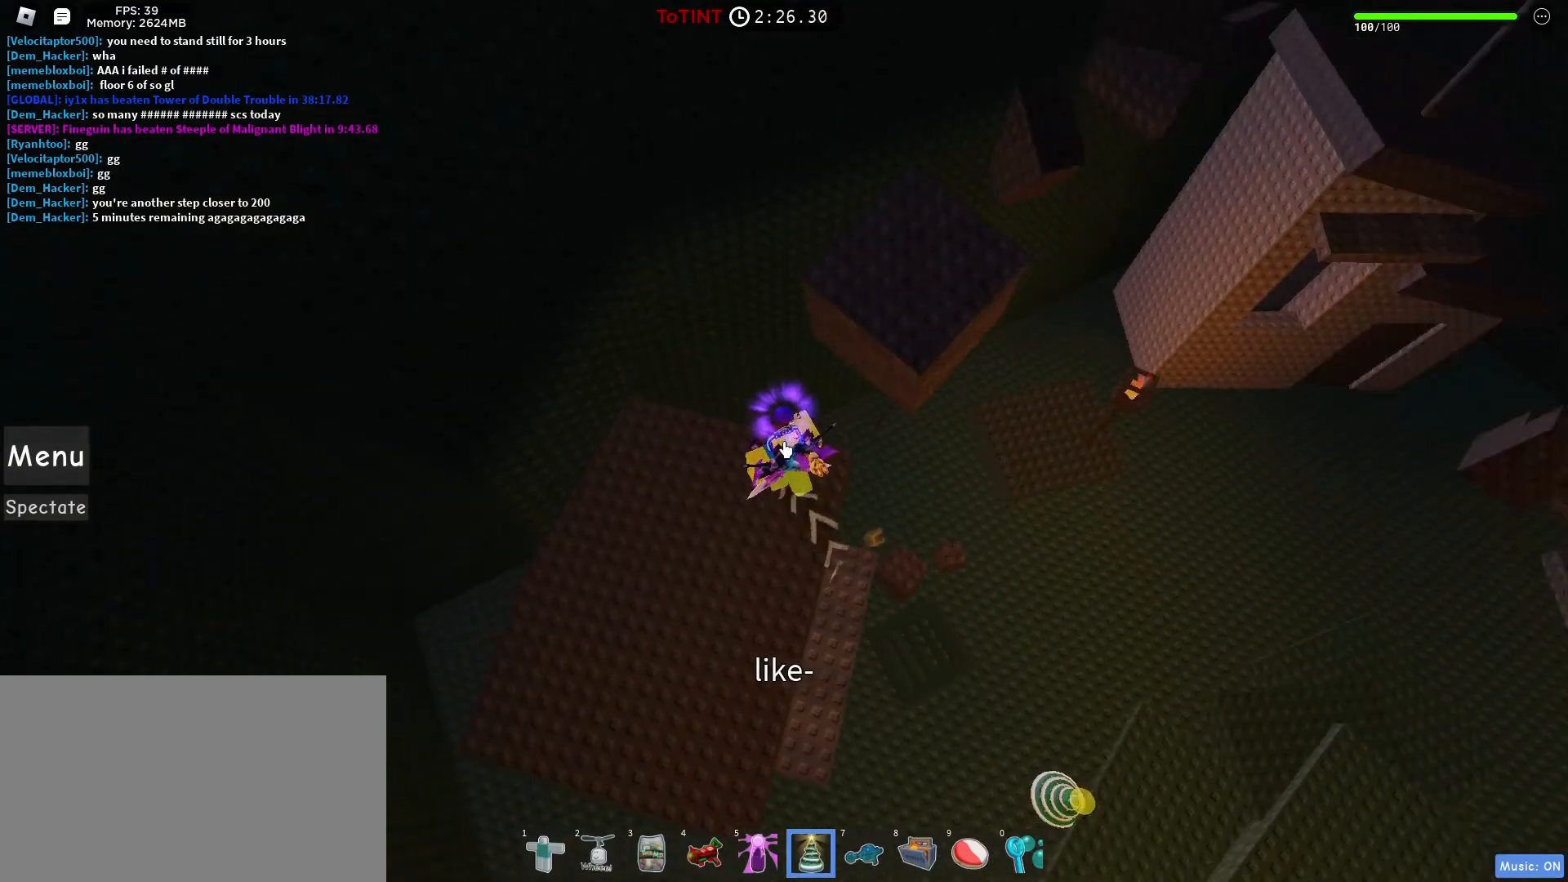
{"keys": ["1"], "mouse": [], "events": [[183, "d", "down"], [217, "shift", "down"], [317, "d", "up"], [317, "shift", "up"], [467, "1", "down"], [467, "mouse_right", "up"]]}
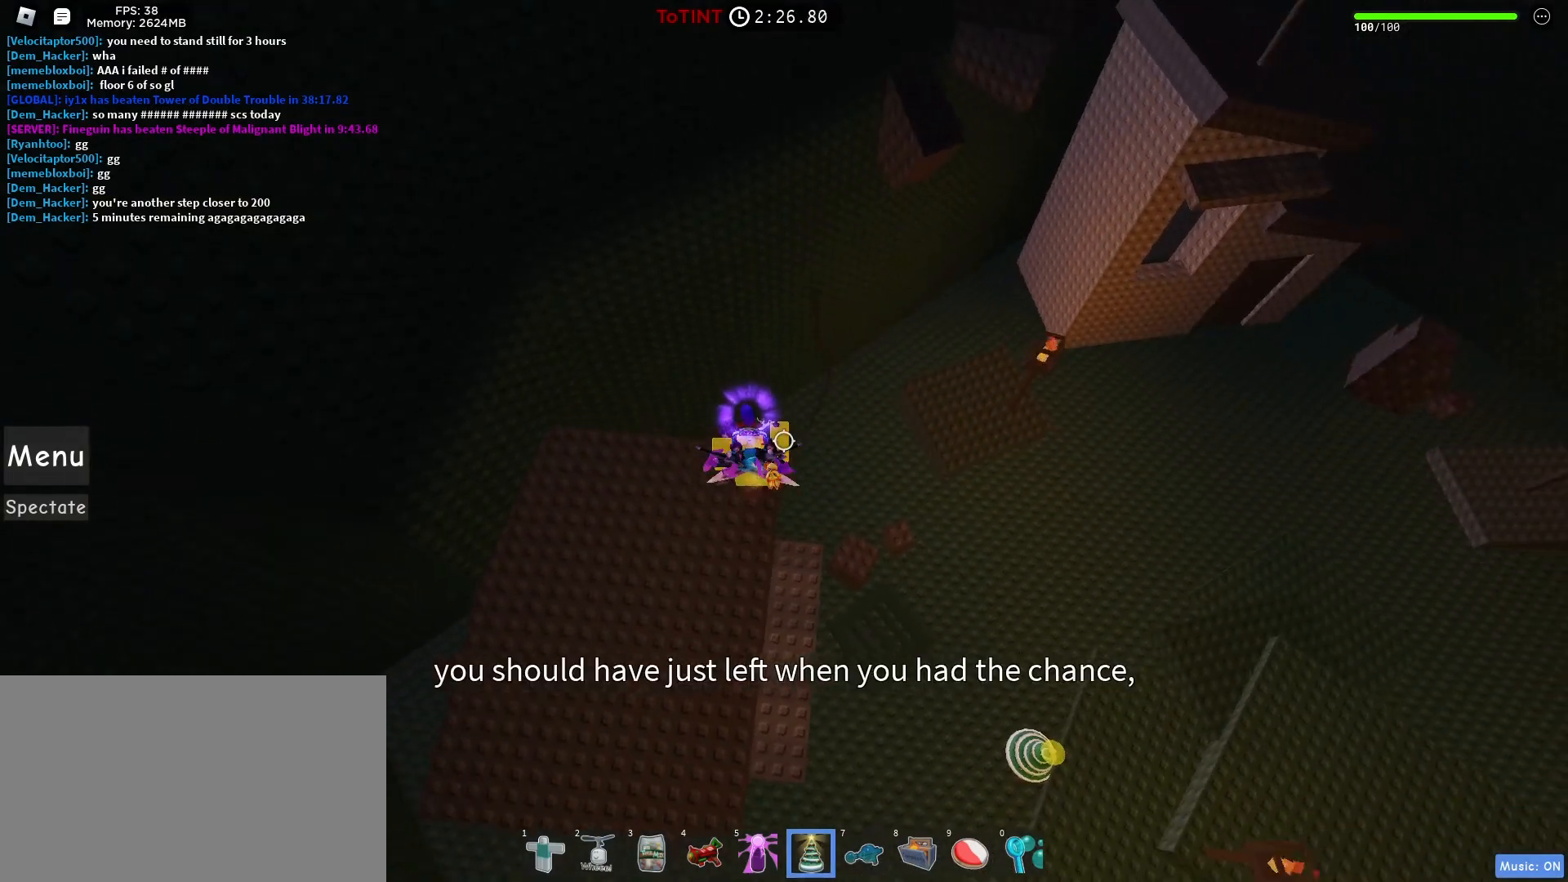
{"keys": [], "mouse": [], "events": [[100, "1", "up"]]}
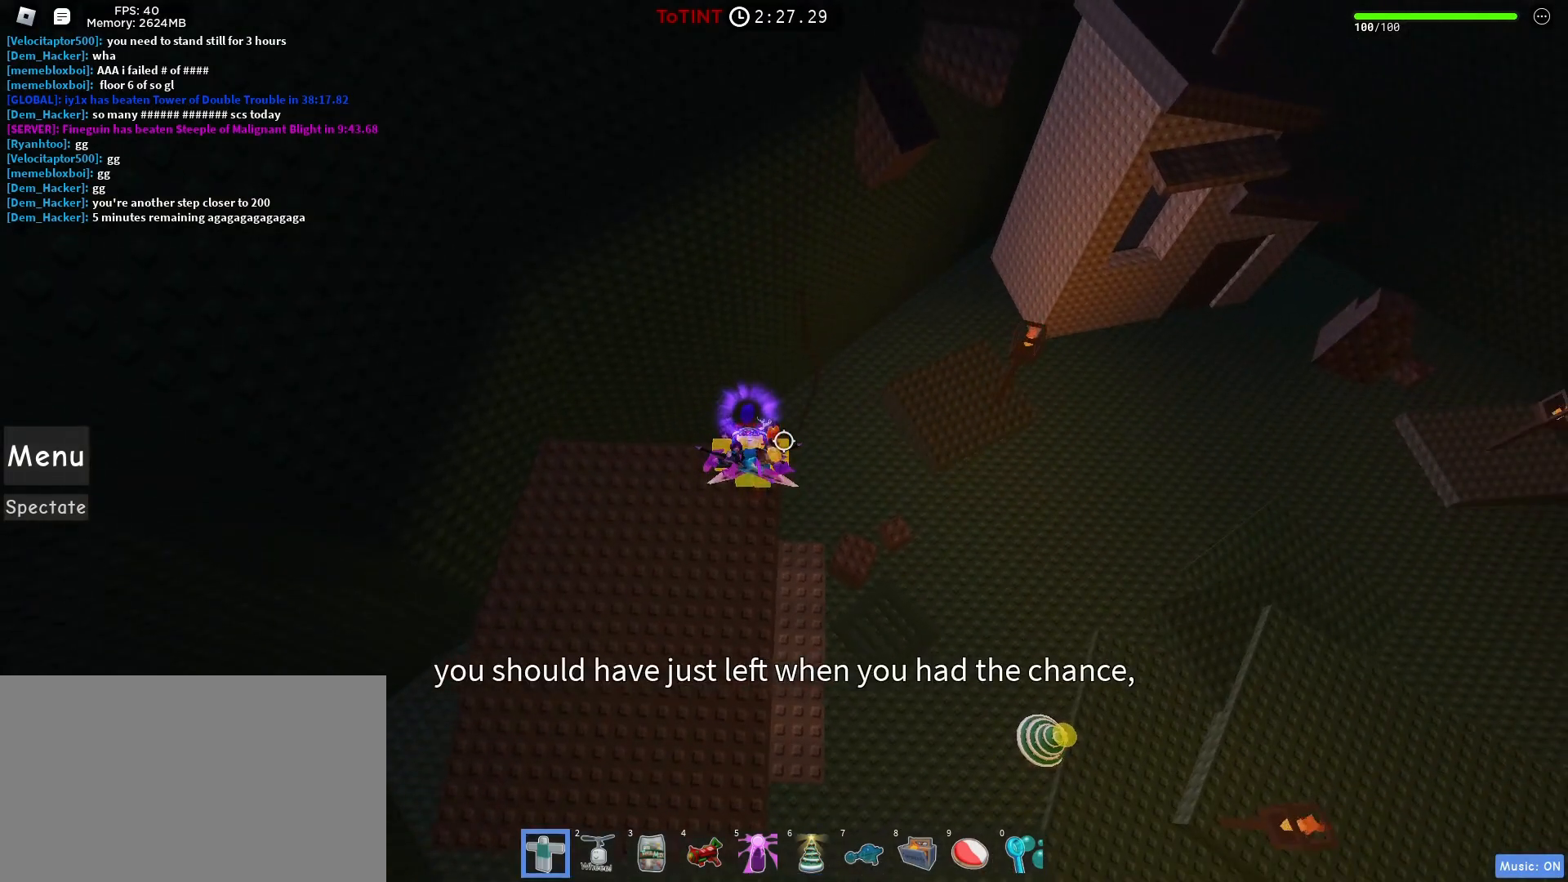
{"keys": [], "mouse": [], "events": [[17, "d", "down"], [67, "d", "up"]]}